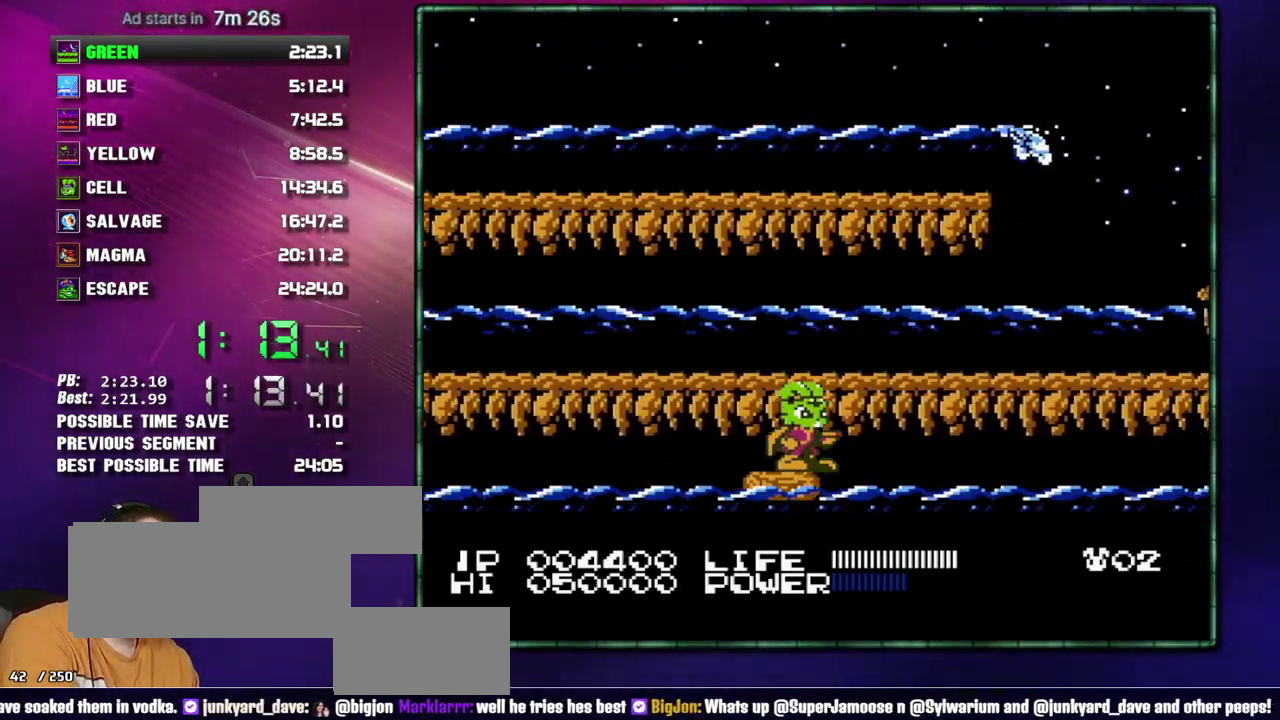
Gameplay with a controller (Nintendo layout); each line is a JSON object with the inputs held at the frame after it. "events" lists button and stick changes between this image and that frame as [ms after this image, input, new state], when the widget could be followed in between. Not read: L3 R3 START.
{"buttons": [], "events": []}
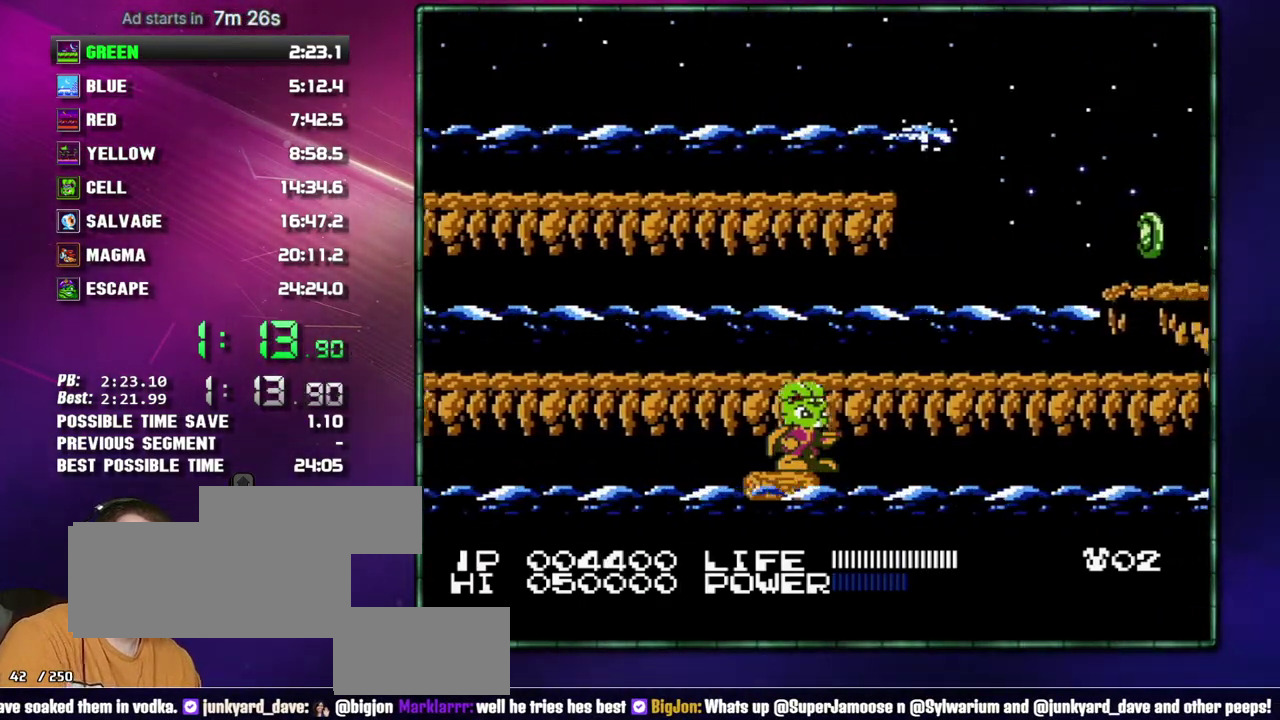
{"buttons": [], "events": []}
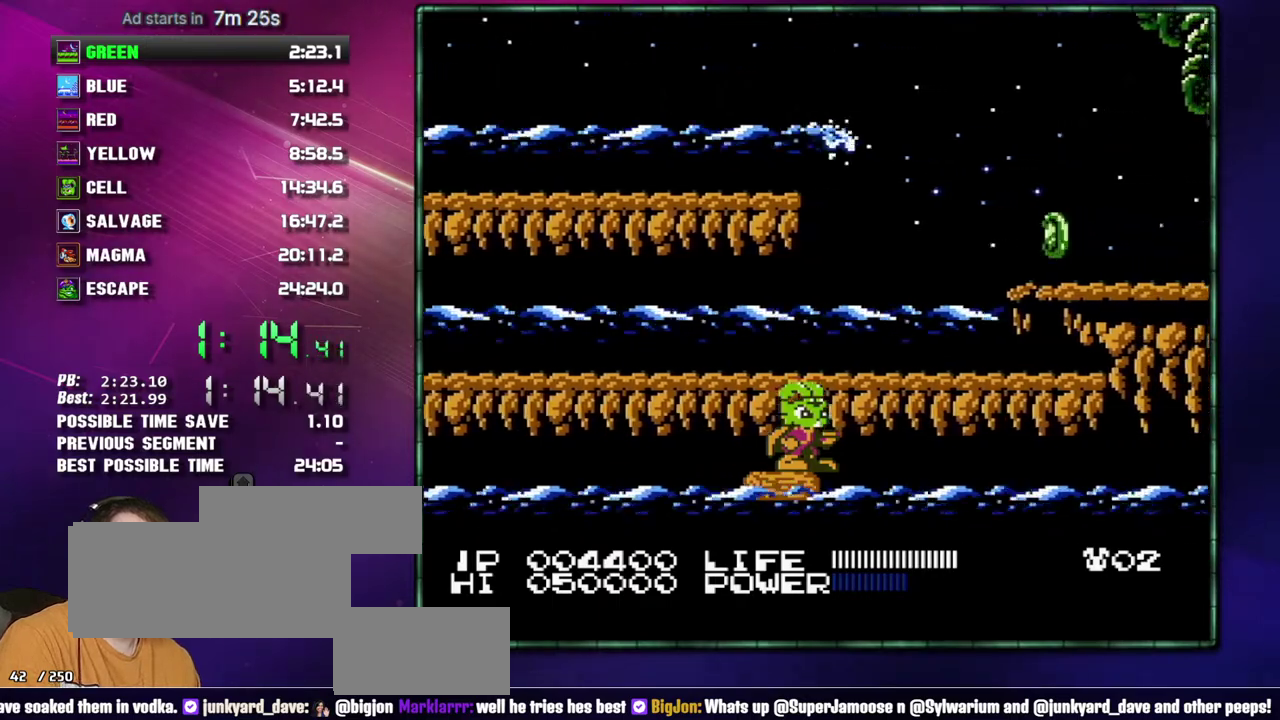
{"buttons": [], "events": []}
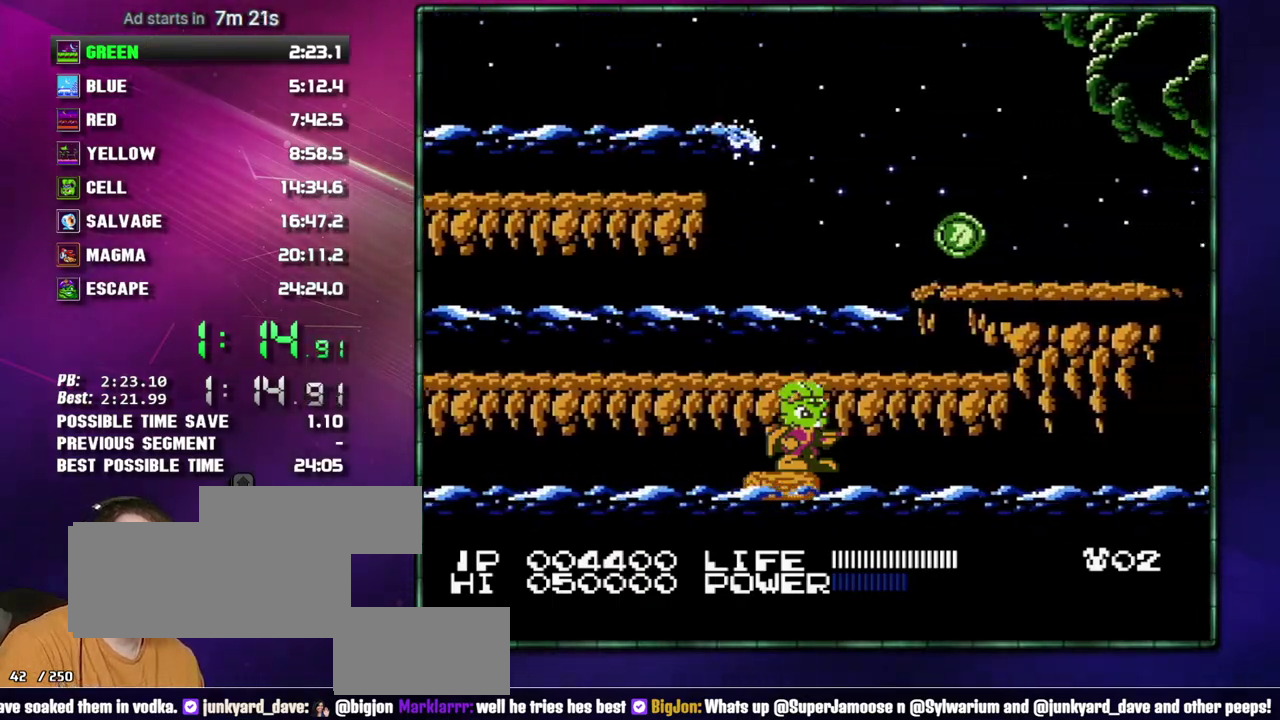
{"buttons": [], "events": []}
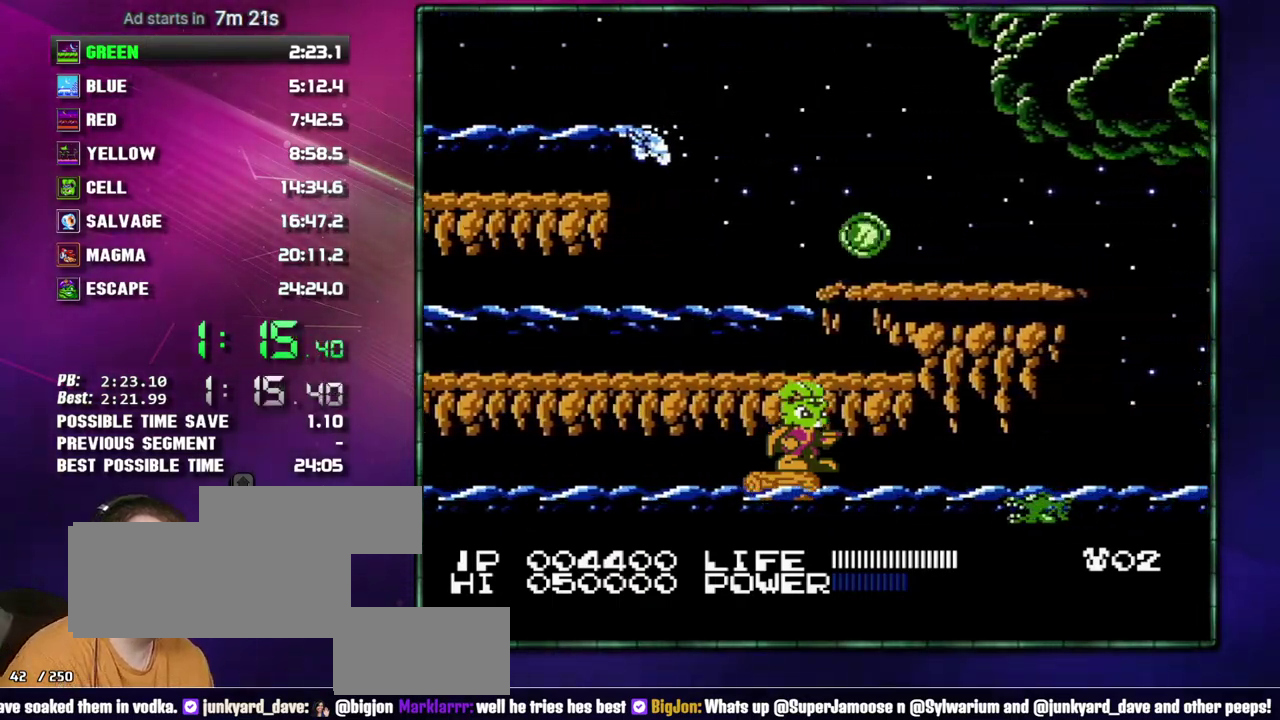
{"buttons": [], "events": [[367, "B", "down"], [467, "B", "up"]]}
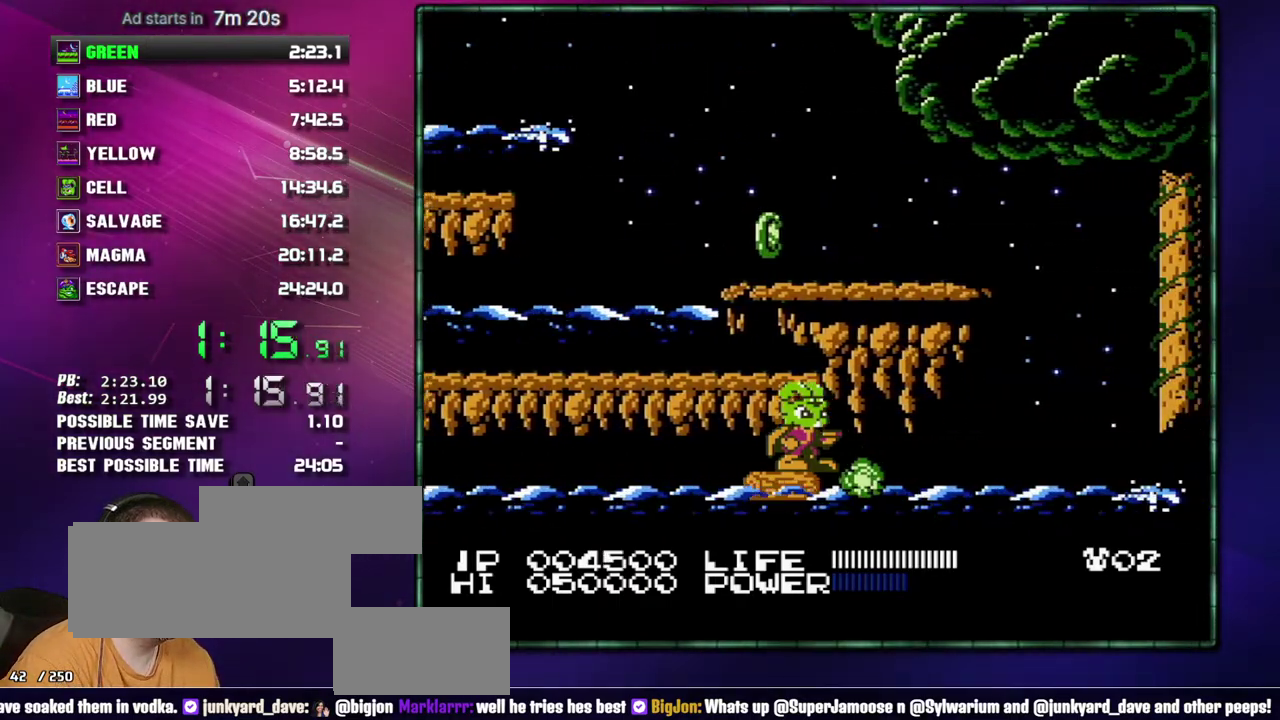
{"buttons": ["DPAD_DOWN"], "events": [[83, "DPAD_DOWN", "down"], [150, "DPAD_DOWN", "up"], [217, "DPAD_DOWN", "down"], [433, "DPAD_DOWN", "up"], [483, "DPAD_DOWN", "down"]]}
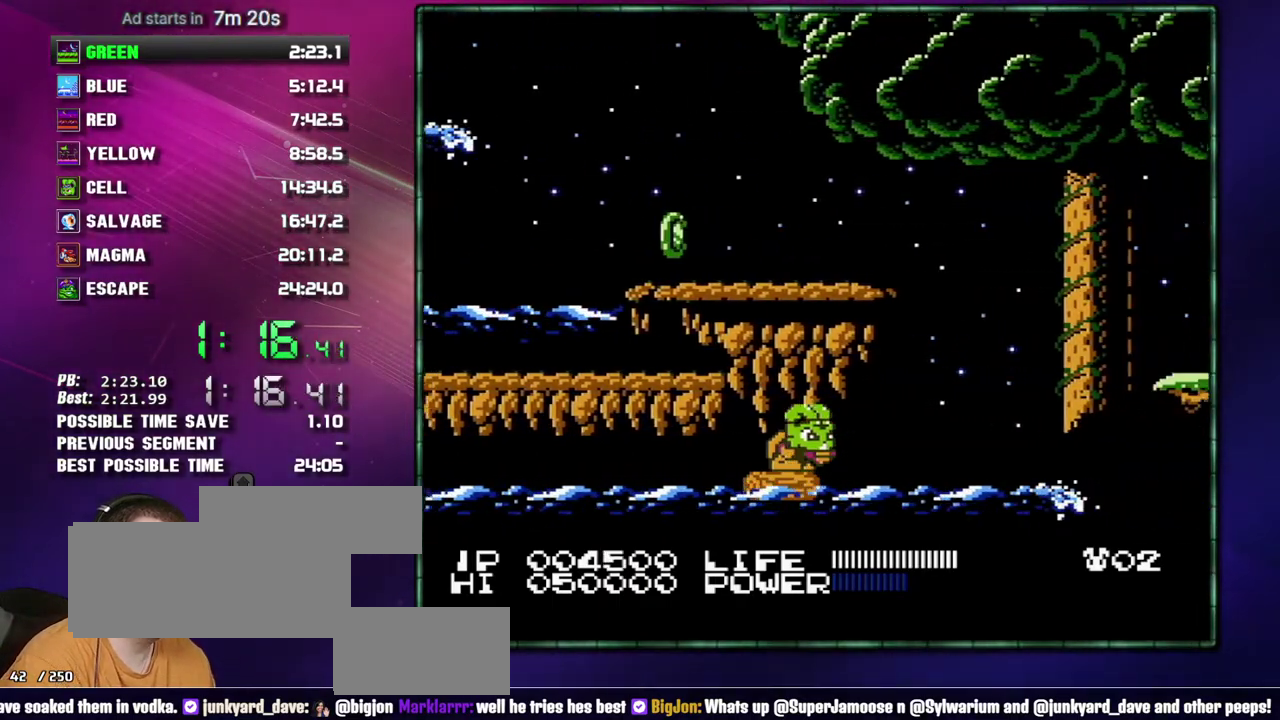
{"buttons": [], "events": [[83, "DPAD_DOWN", "up"], [150, "DPAD_DOWN", "down"], [233, "DPAD_DOWN", "up"], [300, "DPAD_DOWN", "down"], [367, "DPAD_DOWN", "up"]]}
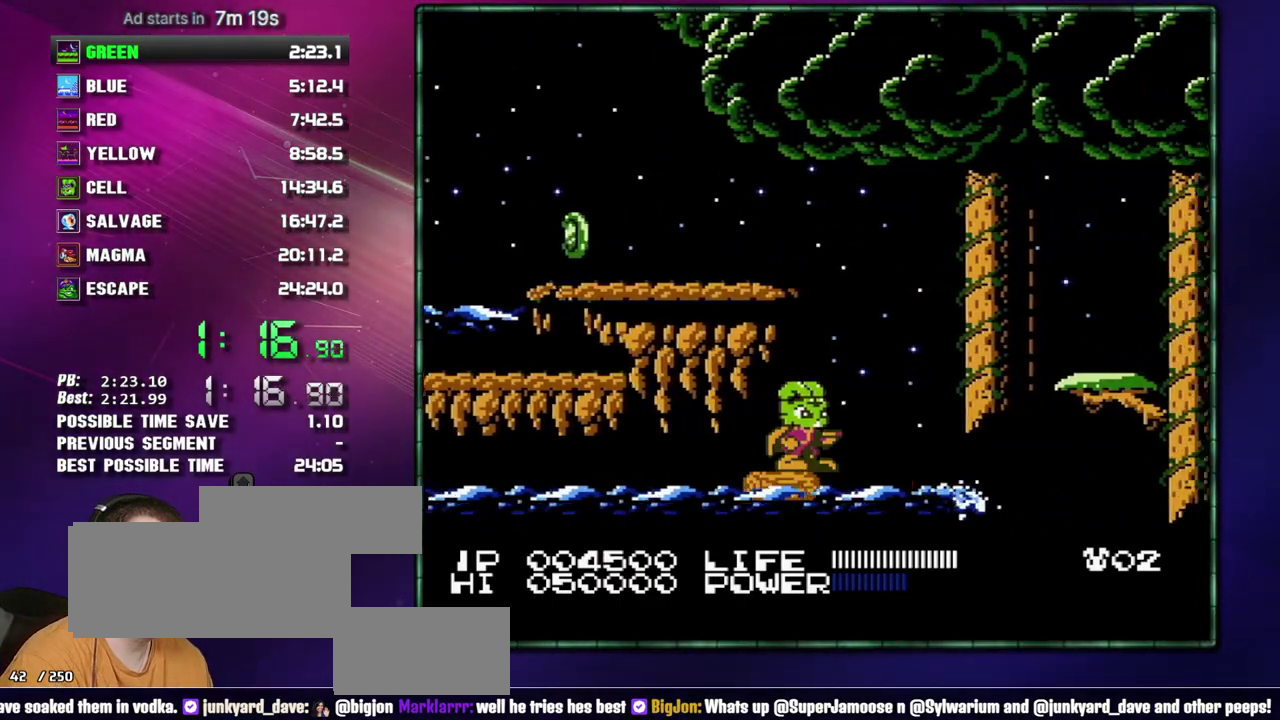
{"buttons": ["DPAD_RIGHT"], "events": [[467, "DPAD_RIGHT", "down"]]}
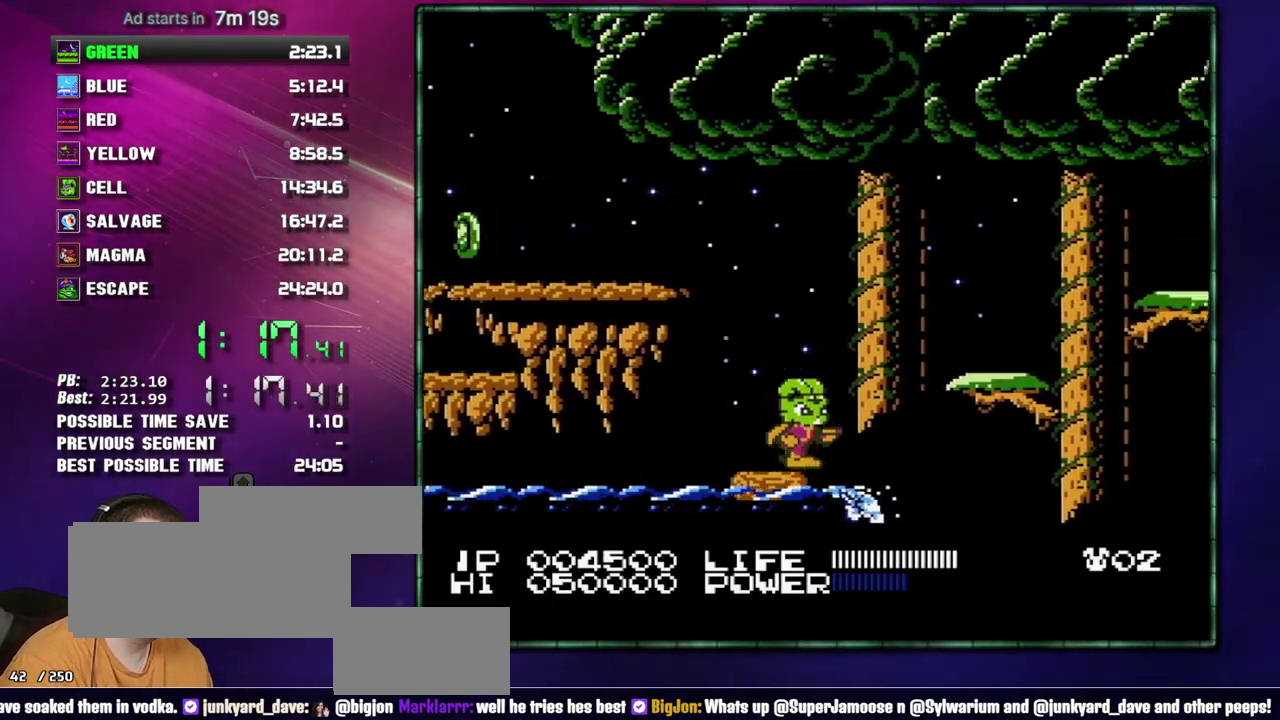
{"buttons": ["DPAD_RIGHT"], "events": [[50, "A", "down"], [300, "A", "up"]]}
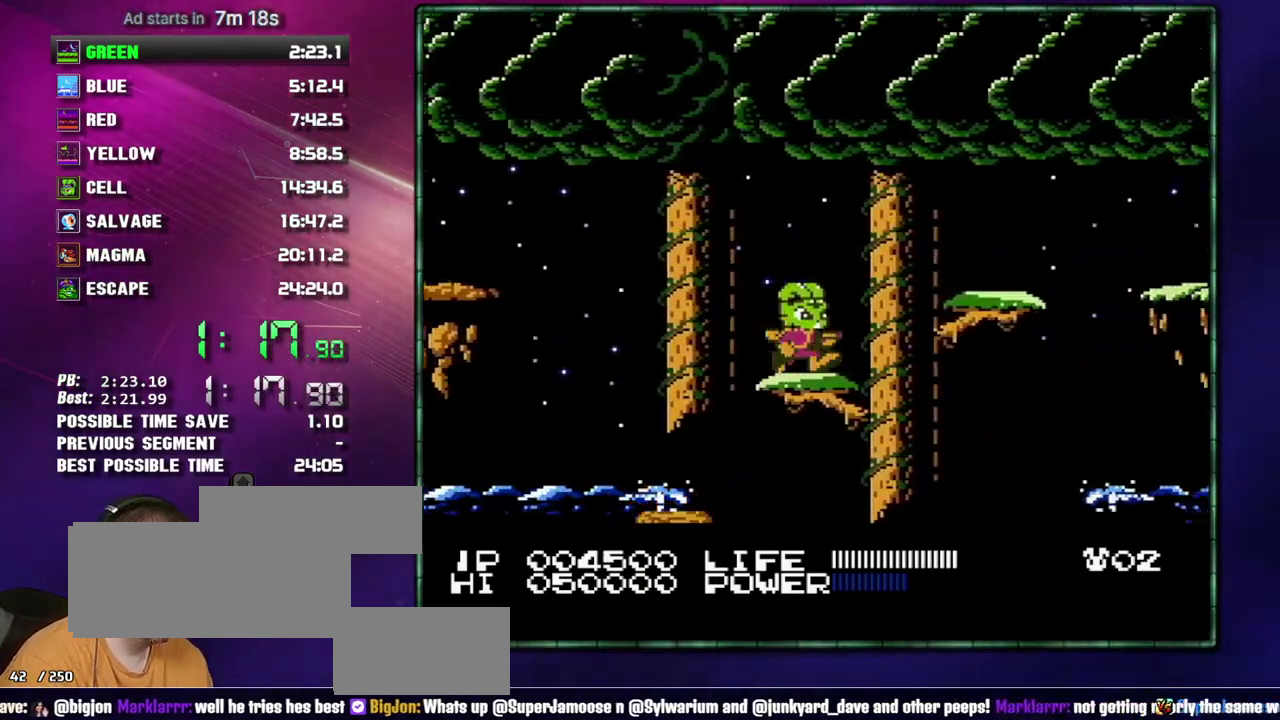
{"buttons": ["DPAD_RIGHT"], "events": [[117, "A", "down"], [233, "A", "up"]]}
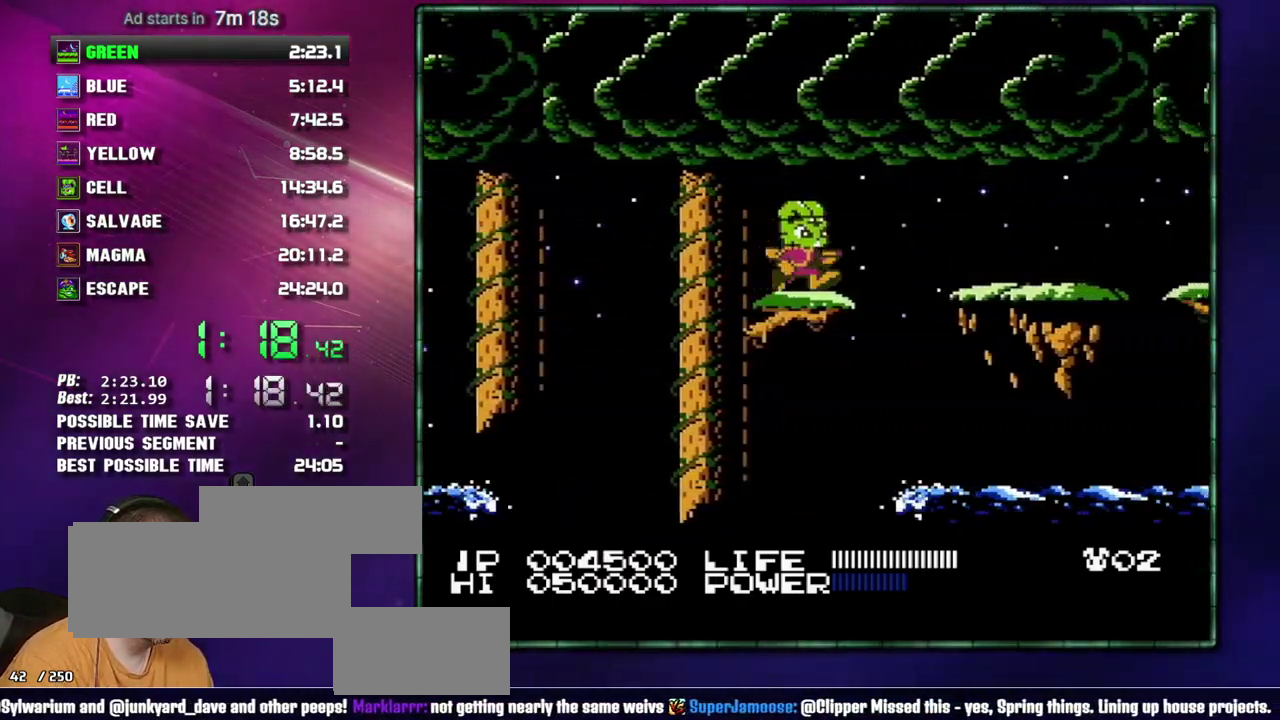
{"buttons": ["DPAD_RIGHT"], "events": [[117, "A", "down"], [217, "A", "up"]]}
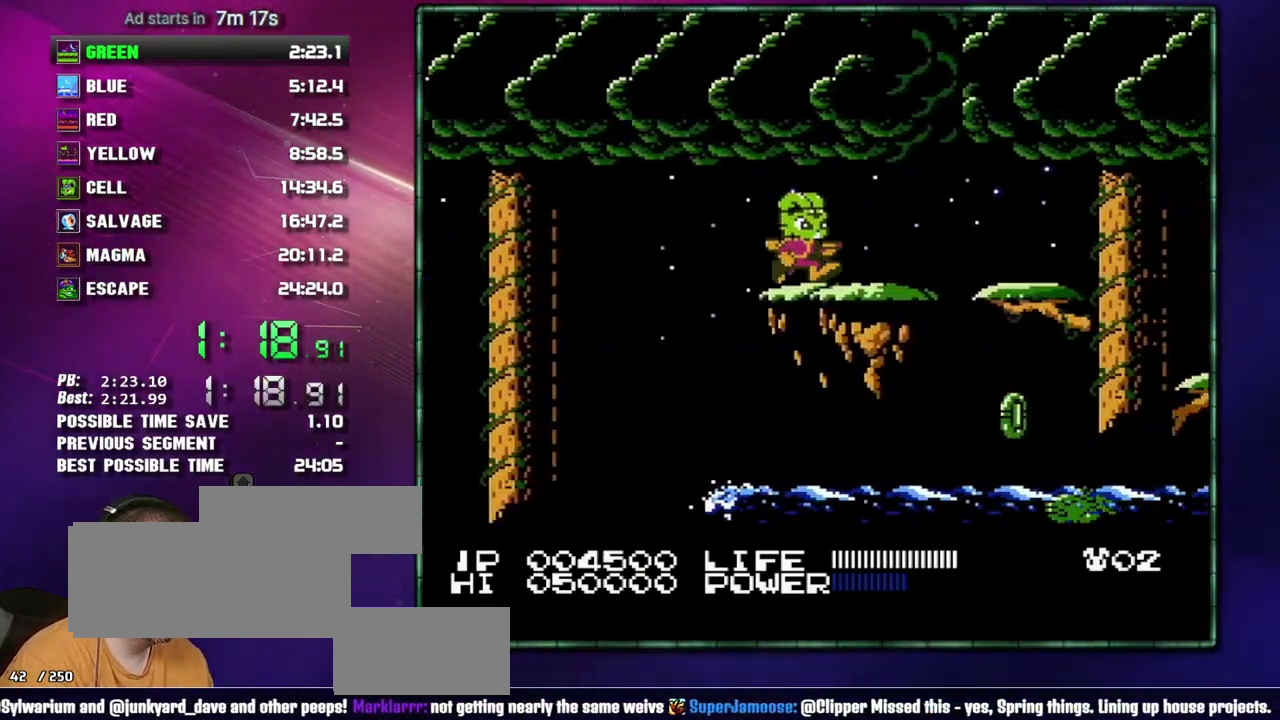
{"buttons": ["DPAD_RIGHT"], "events": []}
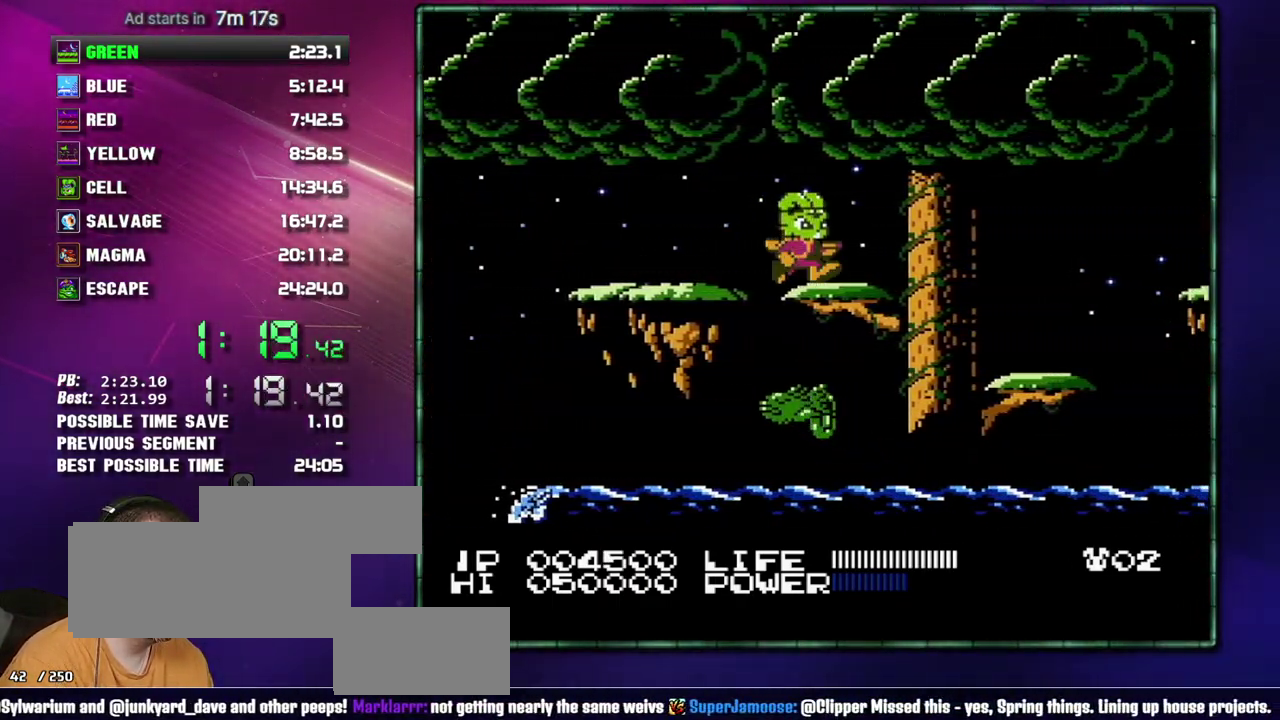
{"buttons": ["DPAD_RIGHT"], "events": [[217, "A", "down"], [267, "A", "up"], [433, "B", "down"], [483, "B", "up"]]}
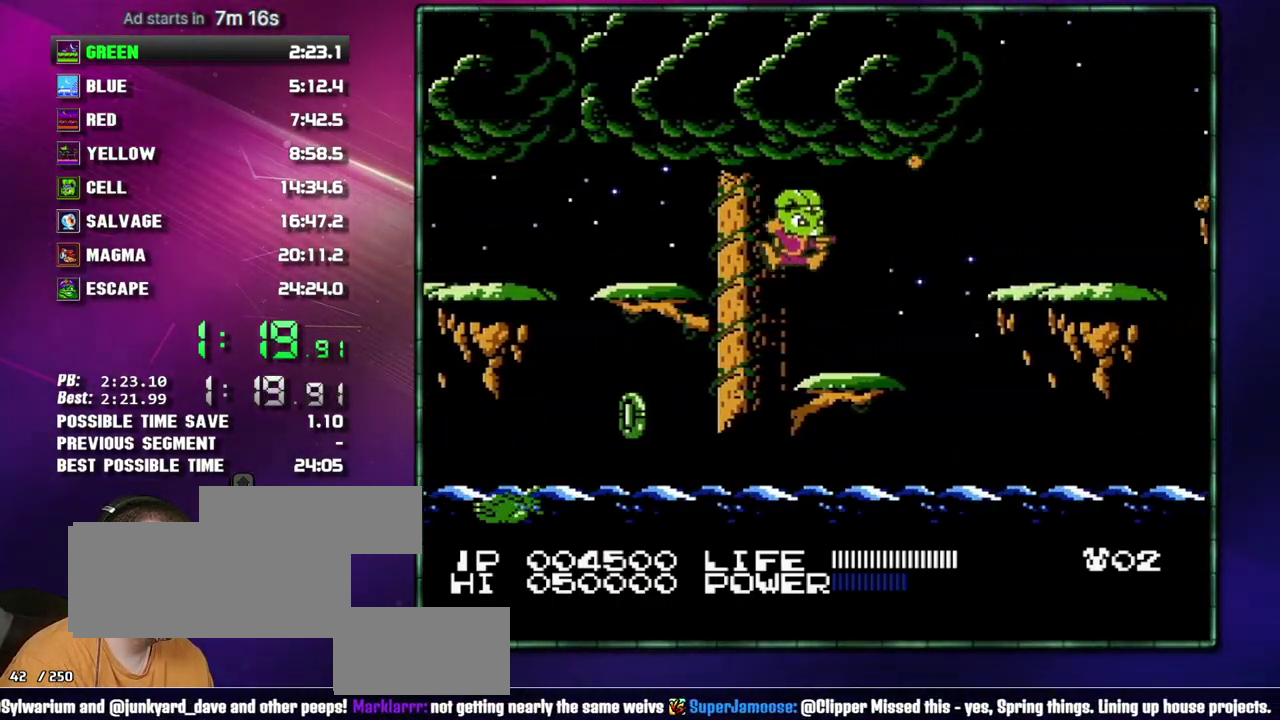
{"buttons": ["A", "B", "DPAD_RIGHT"], "events": [[300, "A", "down"], [483, "B", "down"]]}
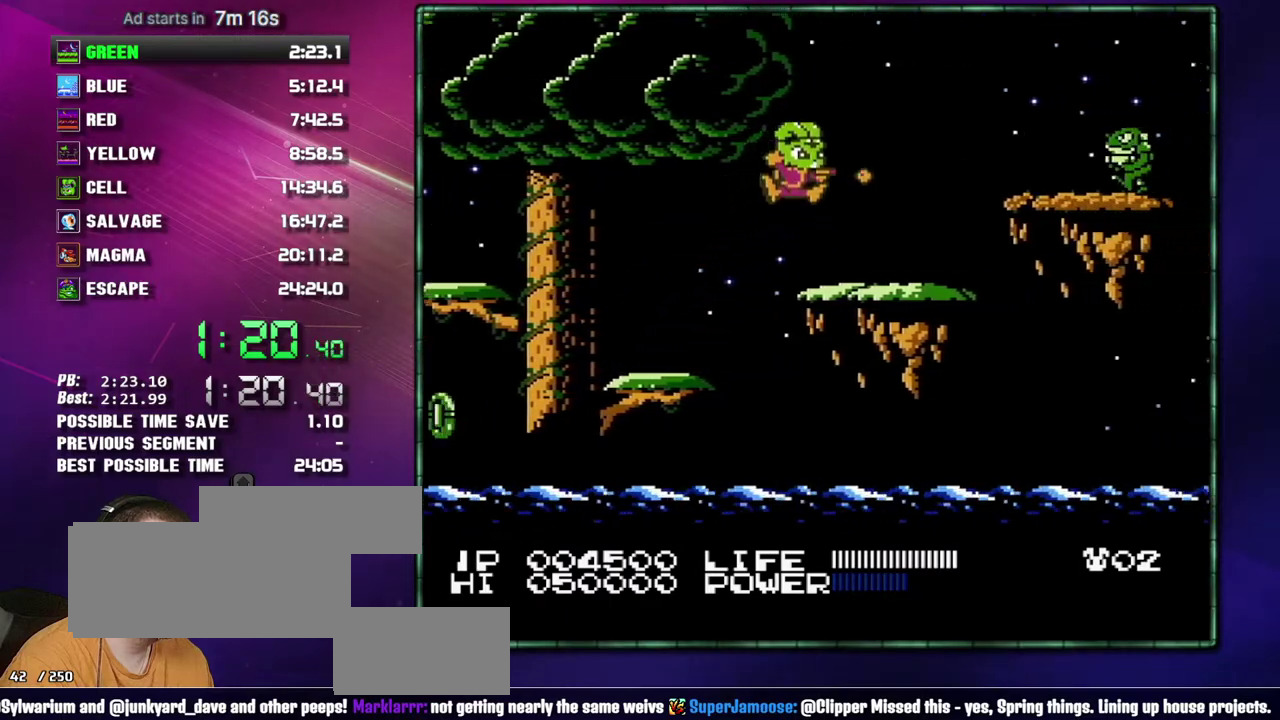
{"buttons": ["DPAD_RIGHT"], "events": [[17, "A", "up"], [50, "B", "up"], [300, "A", "down"], [433, "A", "up"]]}
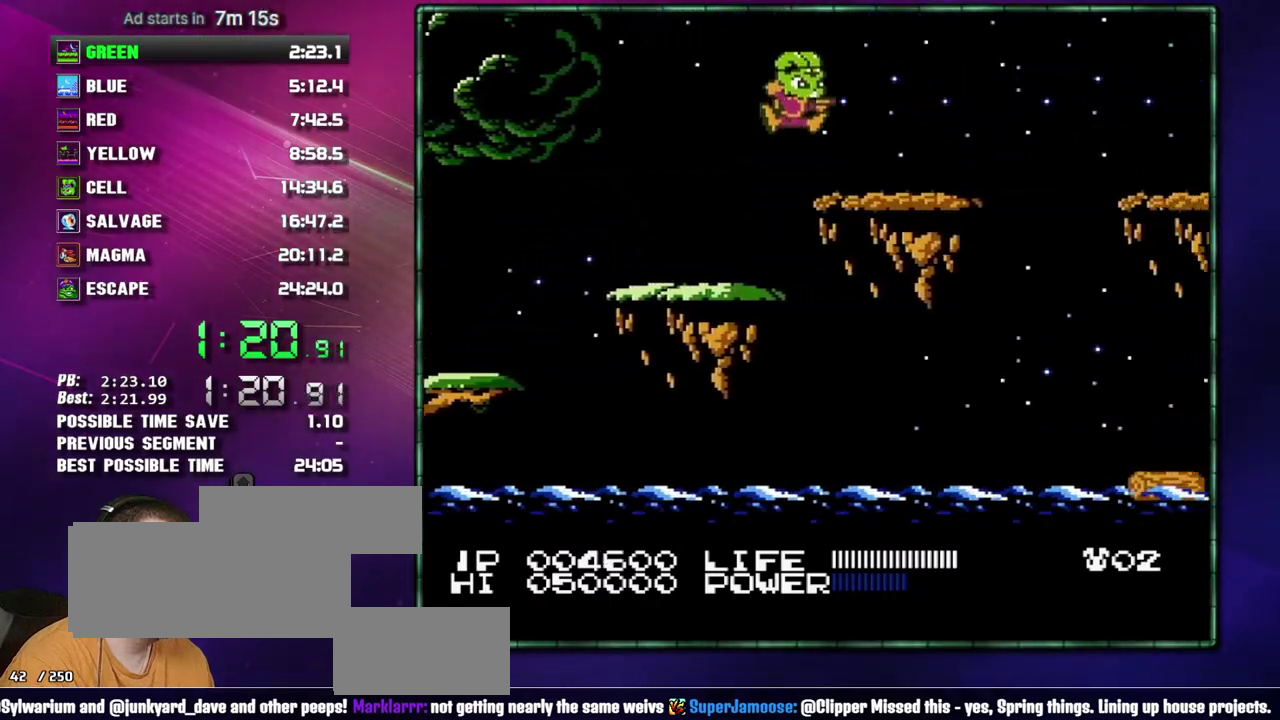
{"buttons": ["A", "DPAD_RIGHT"], "events": [[483, "A", "down"]]}
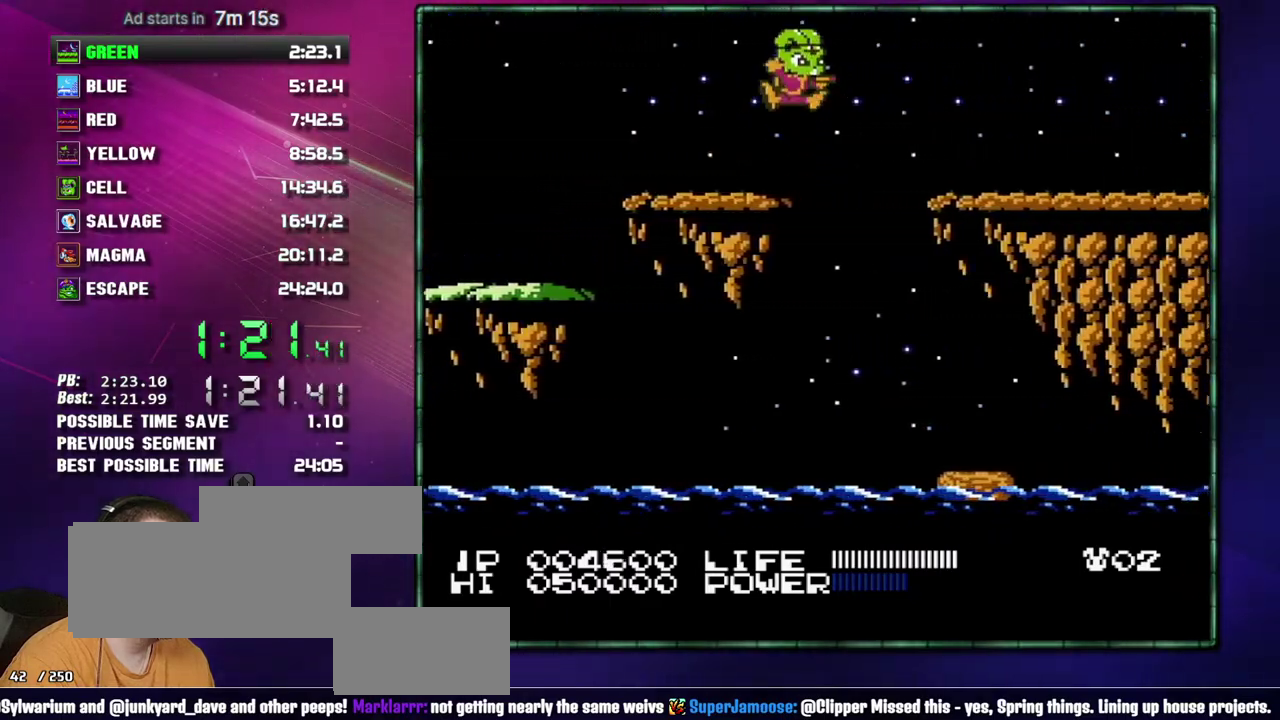
{"buttons": ["DPAD_RIGHT"], "events": [[117, "A", "up"]]}
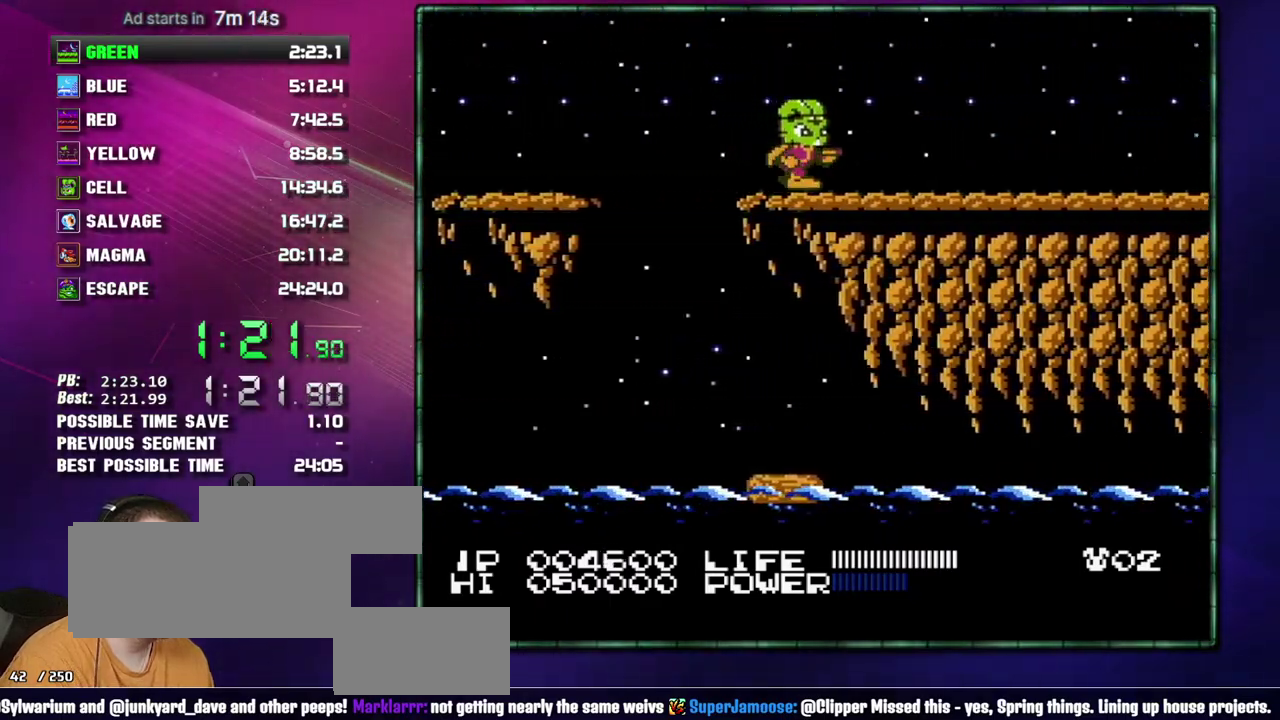
{"buttons": ["DPAD_RIGHT"], "events": []}
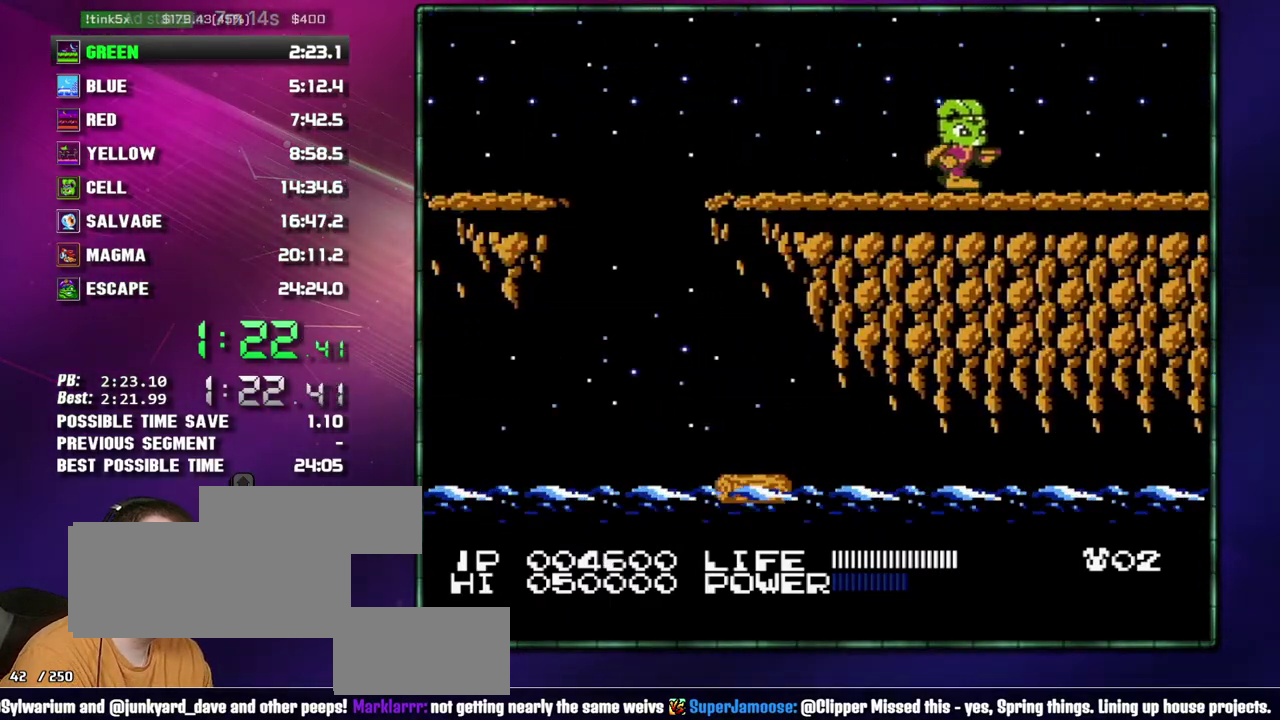
{"buttons": ["DPAD_RIGHT"], "events": []}
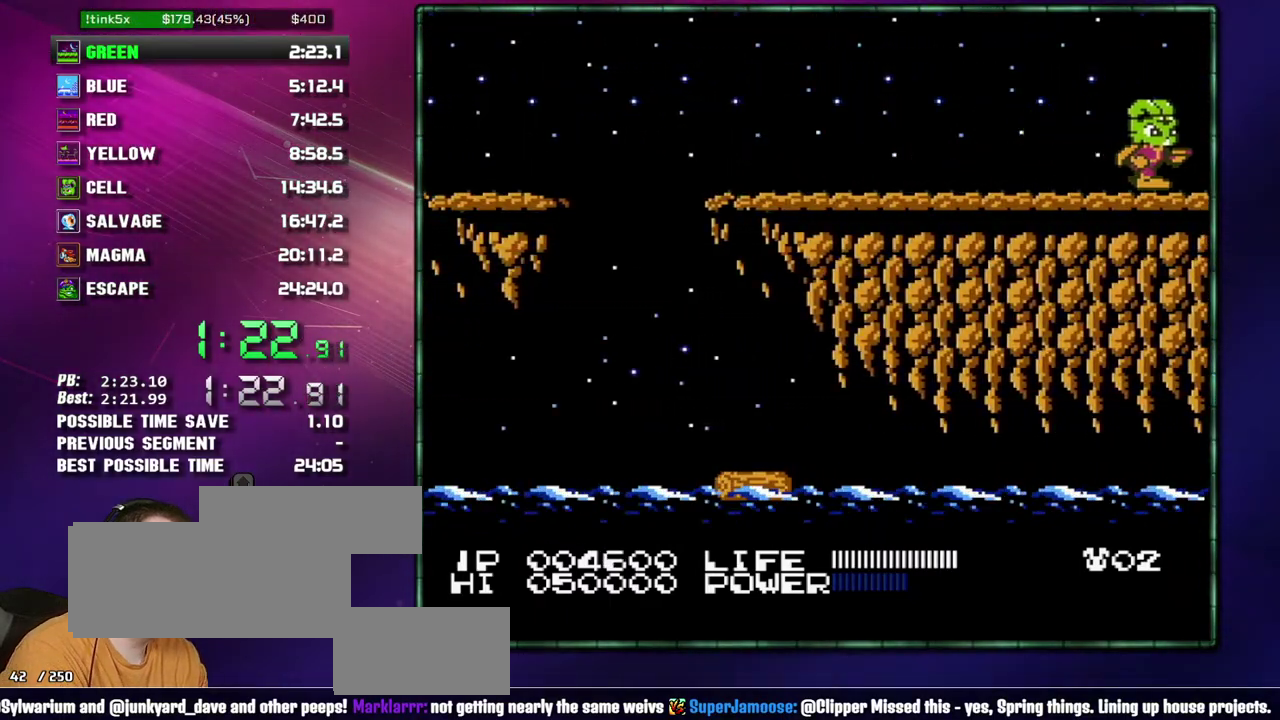
{"buttons": ["DPAD_RIGHT"], "events": []}
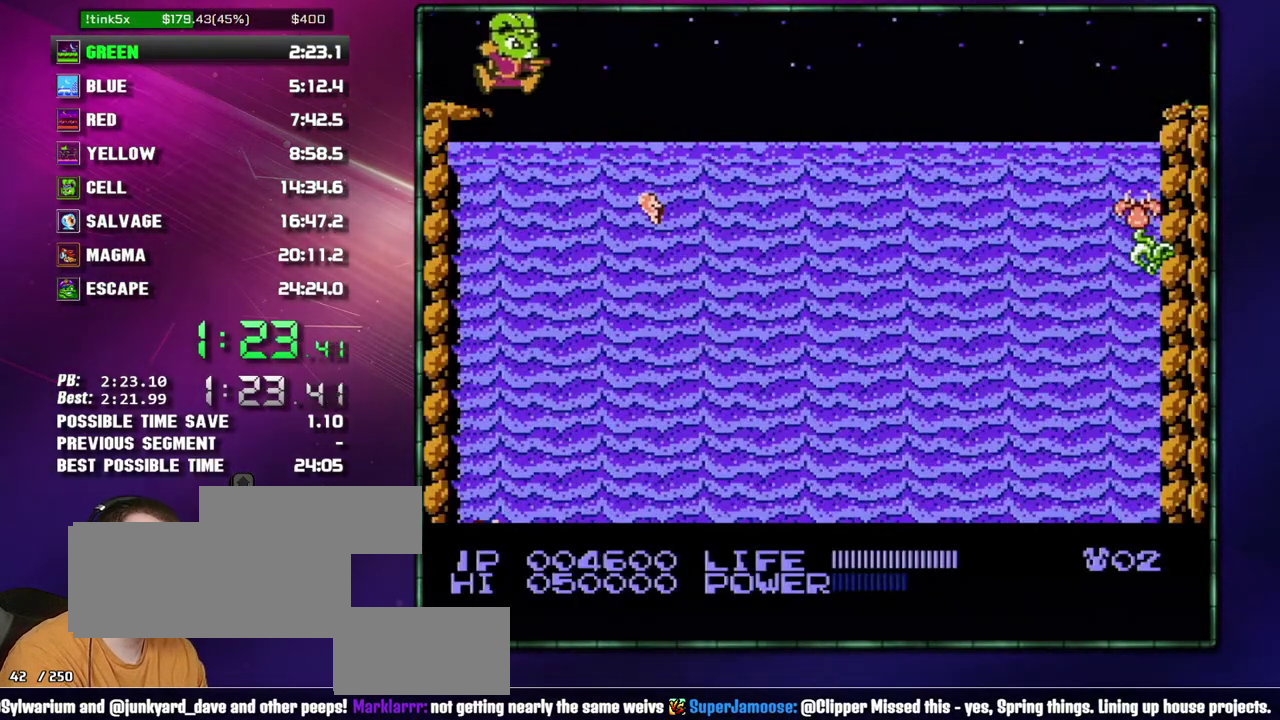
{"buttons": [], "events": [[267, "DPAD_RIGHT", "up"]]}
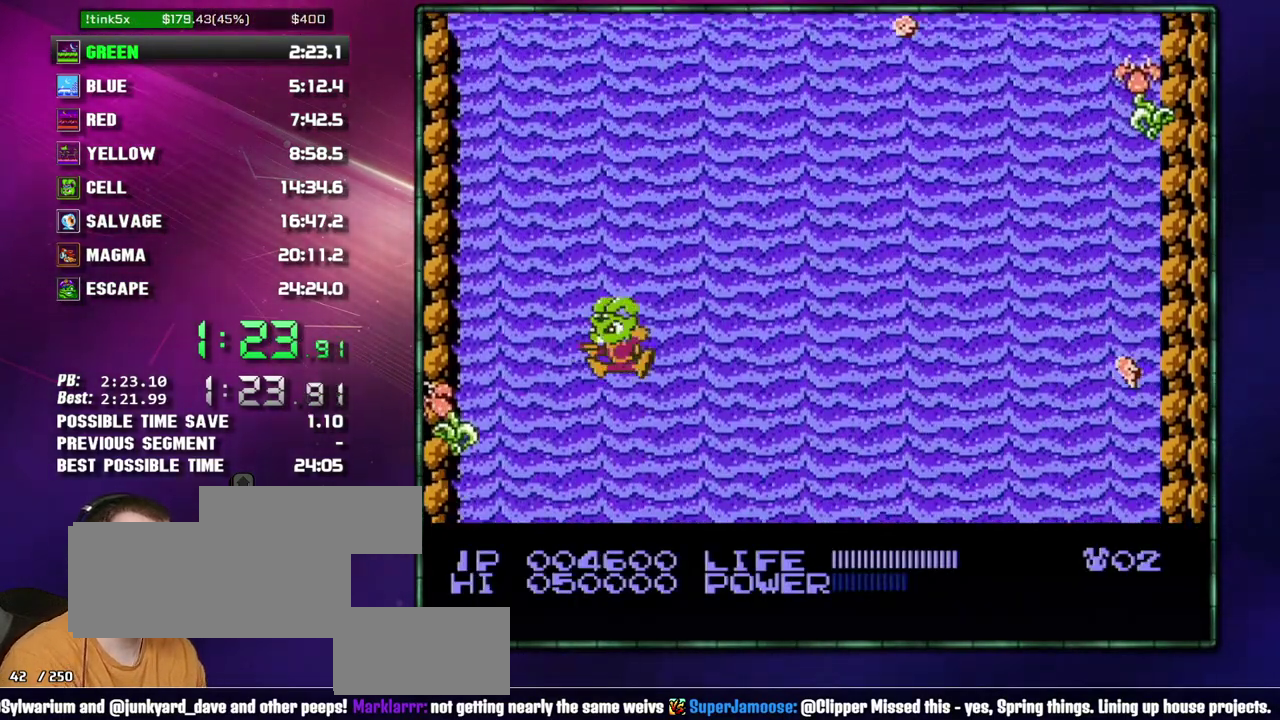
{"buttons": [], "events": [[17, "DPAD_LEFT", "down"], [117, "DPAD_LEFT", "up"]]}
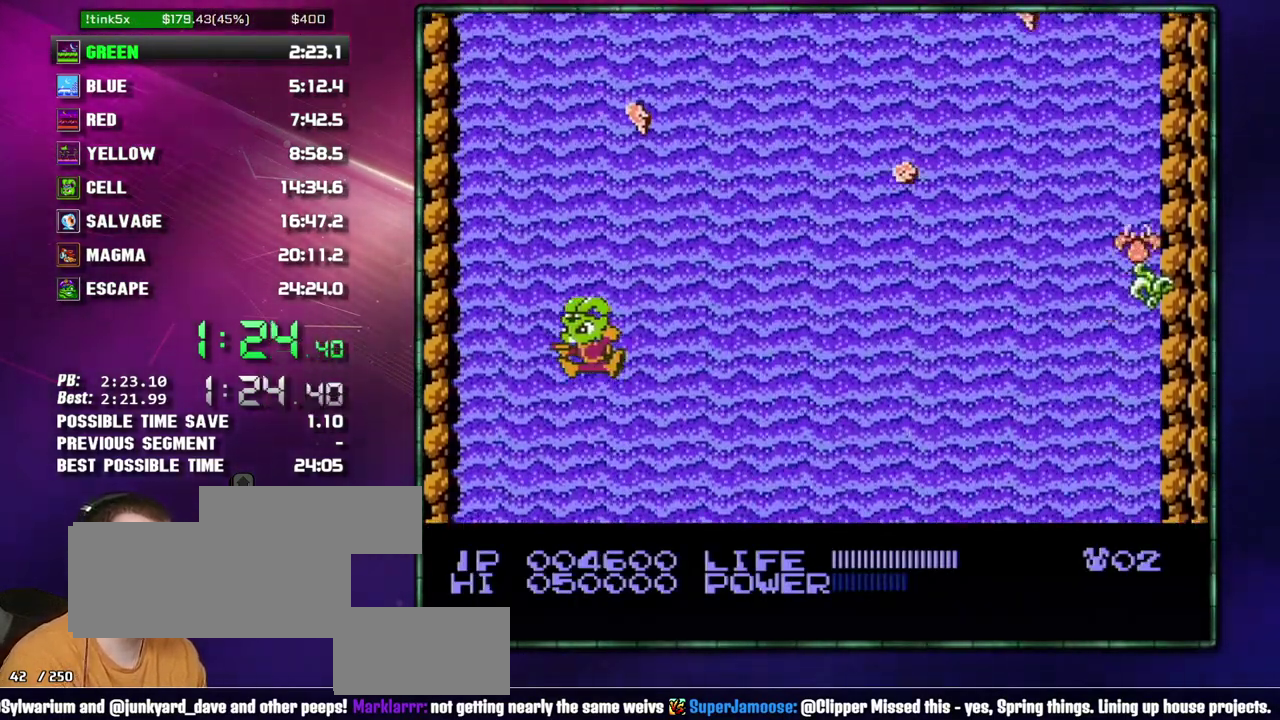
{"buttons": [], "events": []}
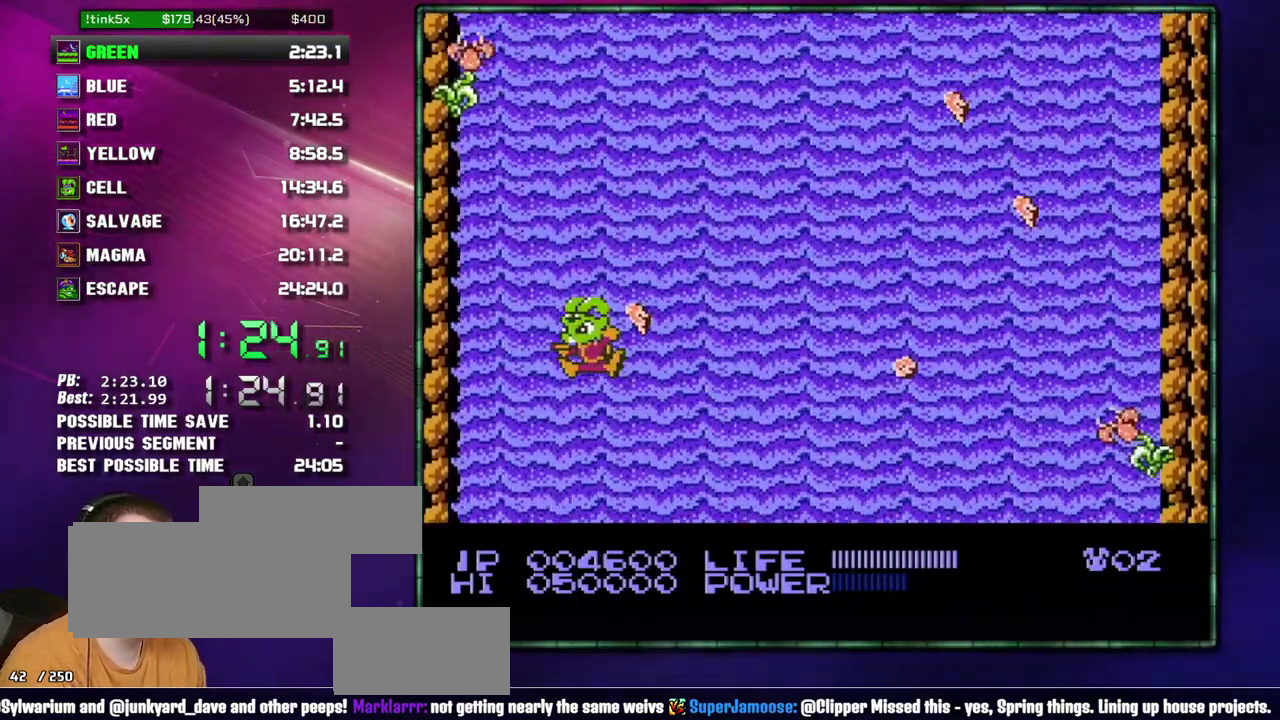
{"buttons": [], "events": []}
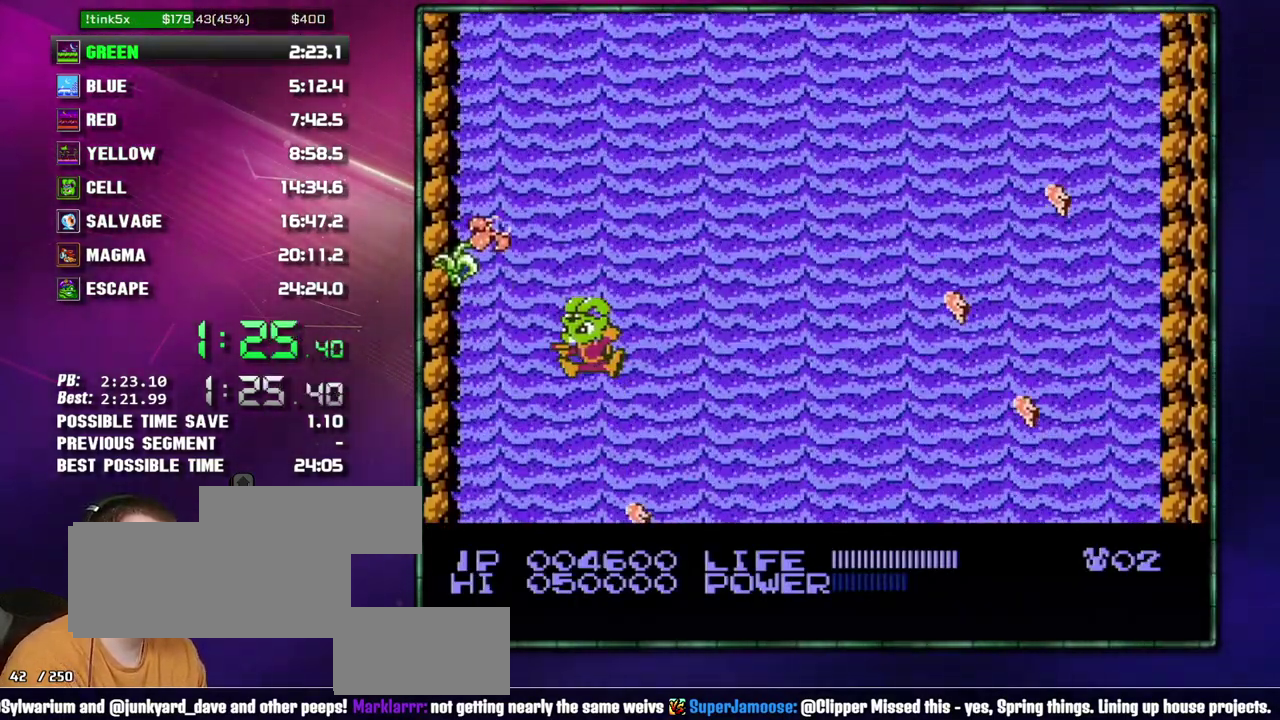
{"buttons": [], "events": []}
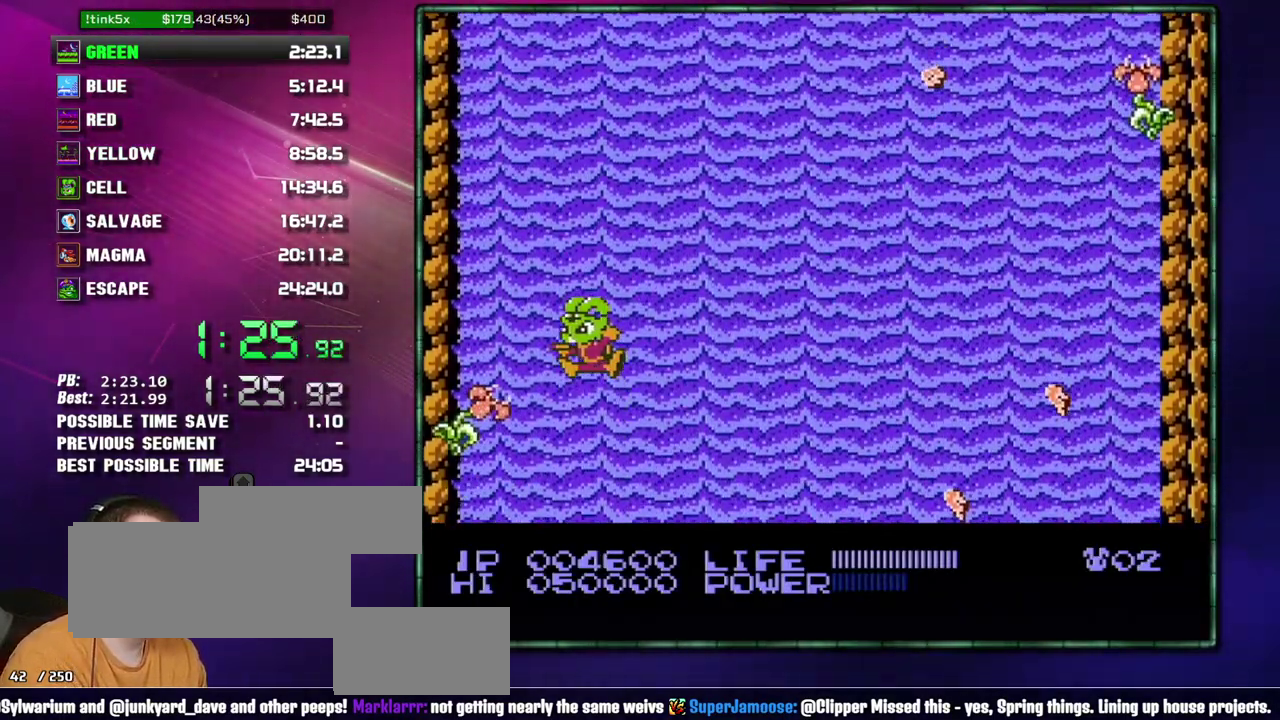
{"buttons": [], "events": []}
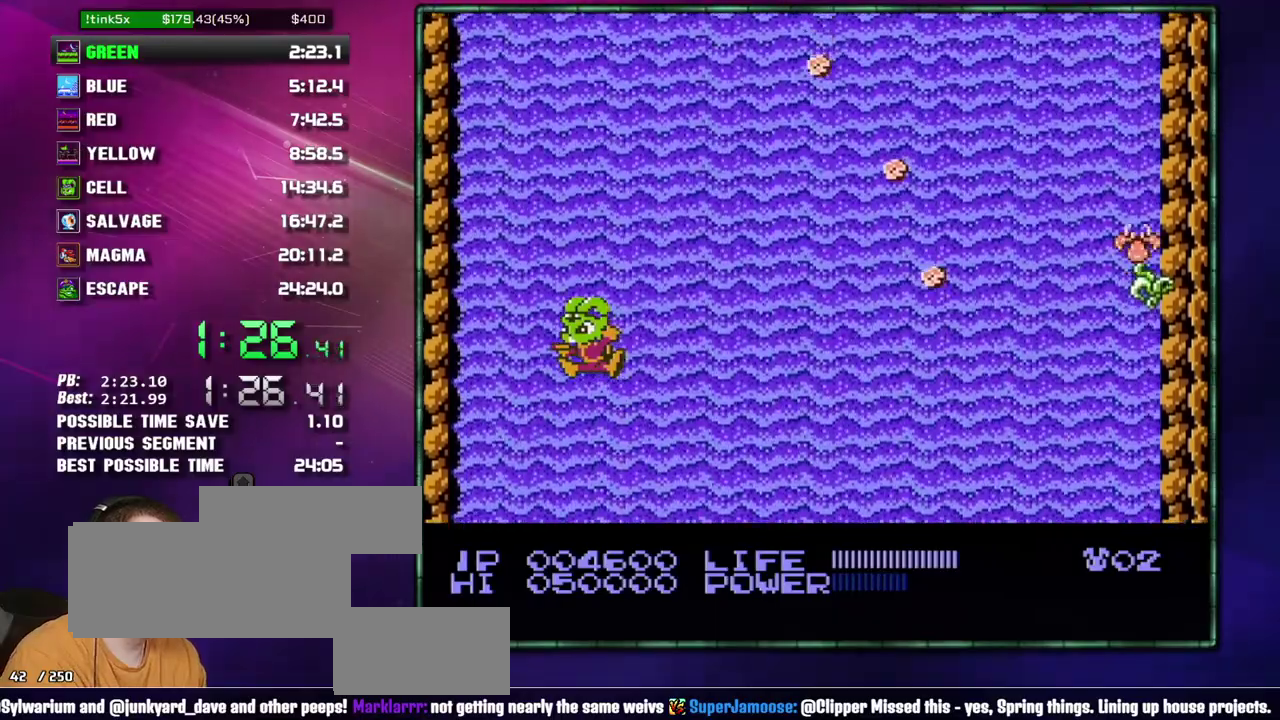
{"buttons": [], "events": []}
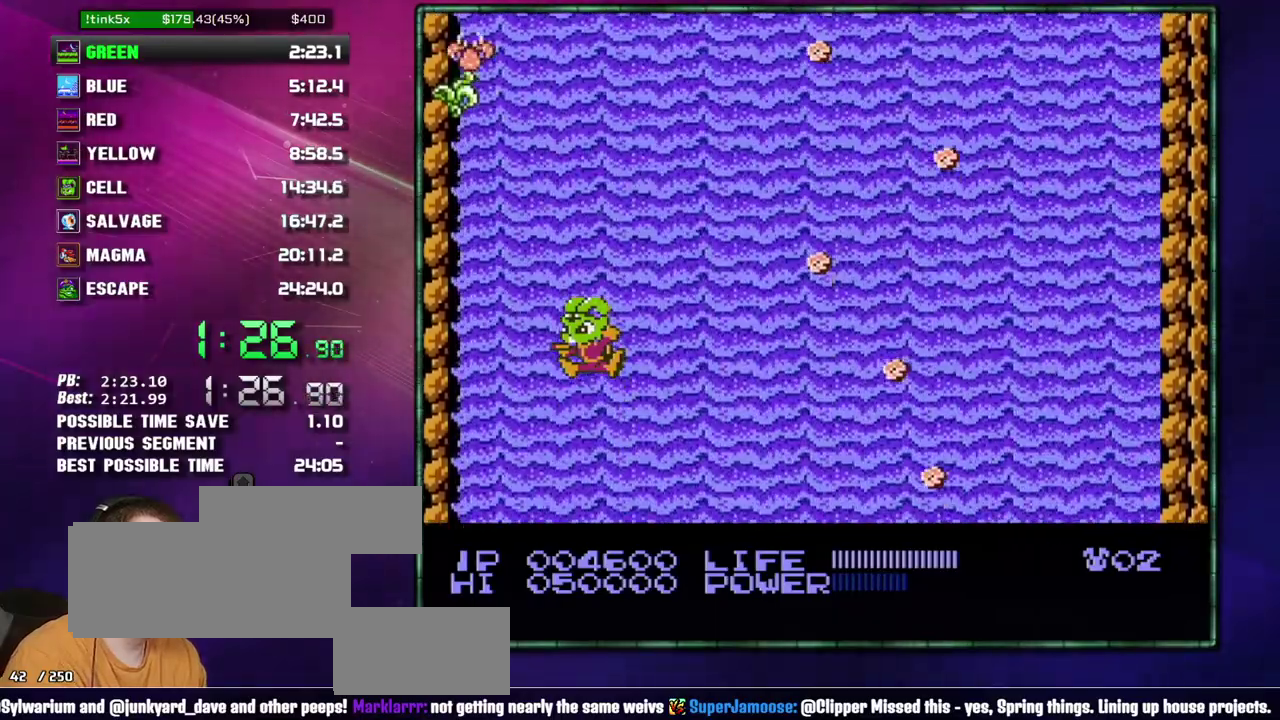
{"buttons": ["DPAD_RIGHT"], "events": [[483, "DPAD_RIGHT", "down"]]}
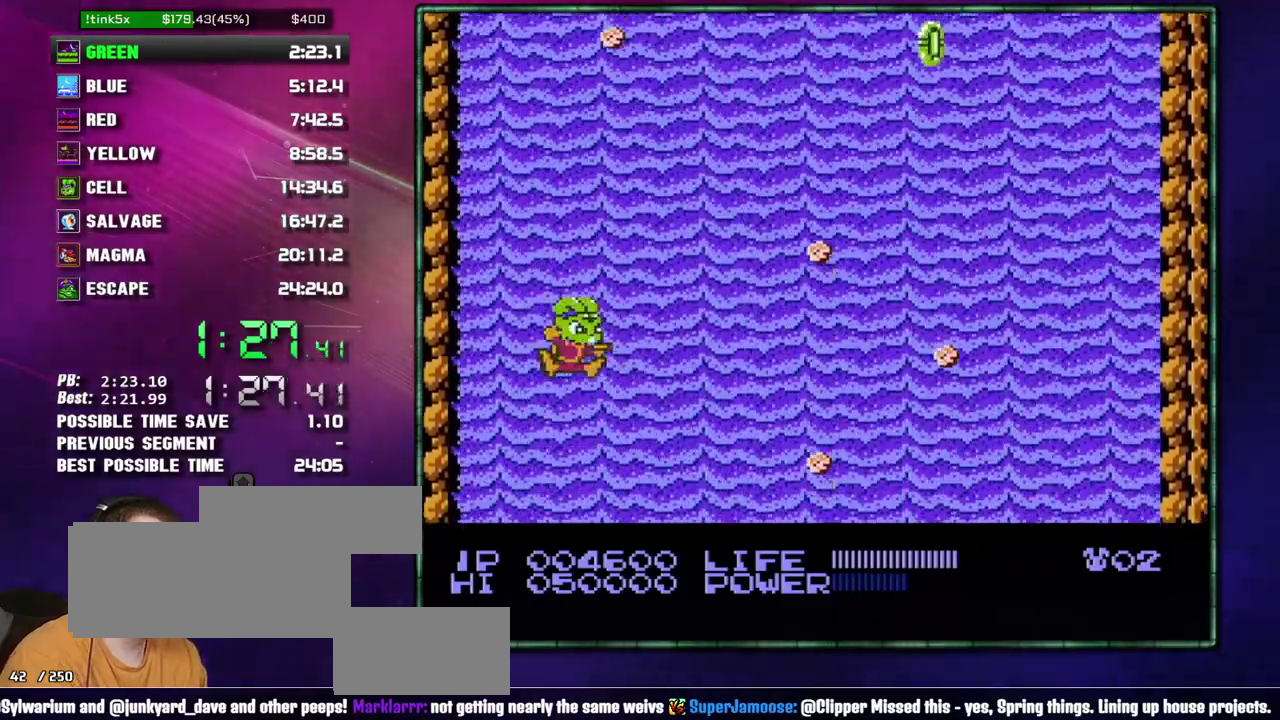
{"buttons": [], "events": [[50, "DPAD_RIGHT", "up"]]}
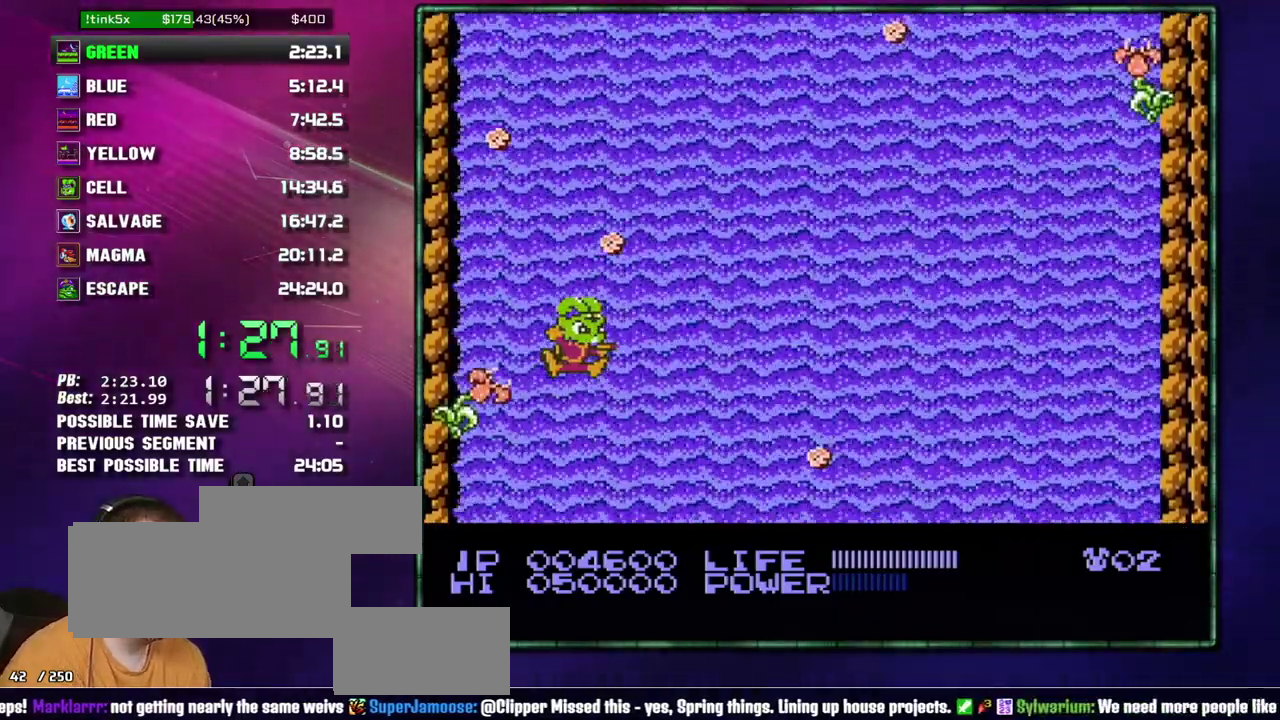
{"buttons": ["DPAD_RIGHT"], "events": [[467, "DPAD_RIGHT", "down"]]}
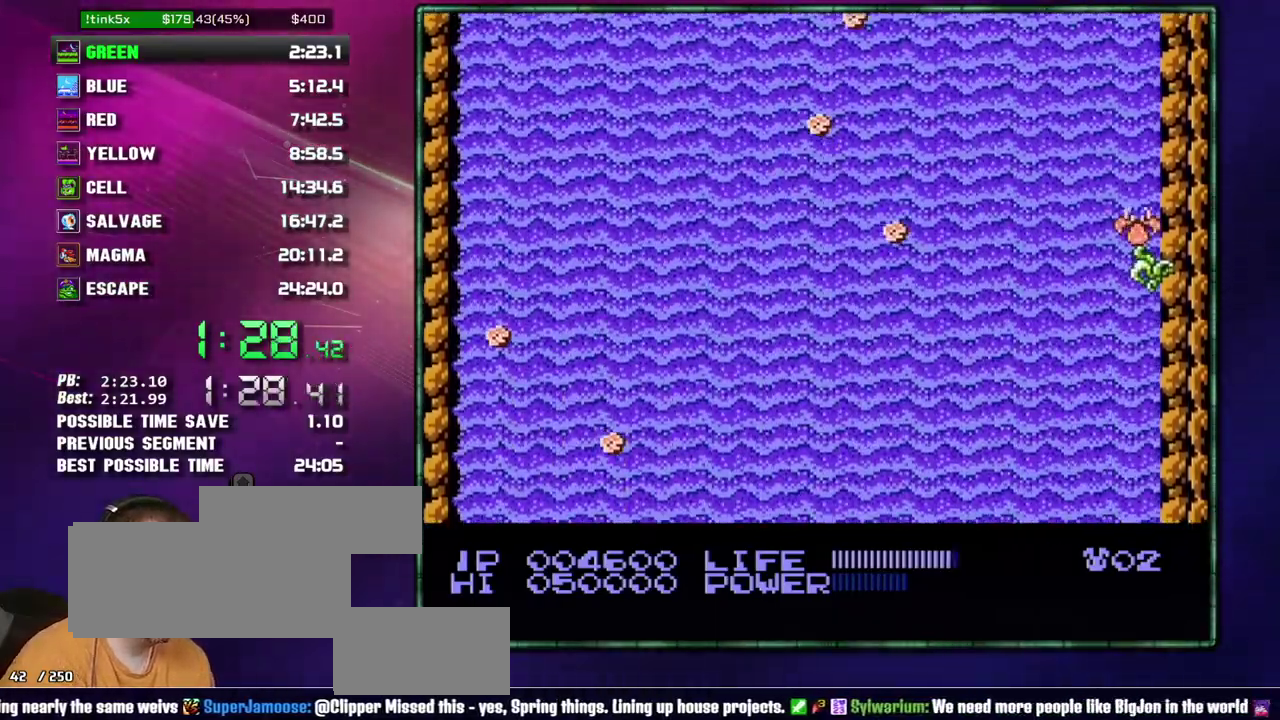
{"buttons": ["DPAD_LEFT"], "events": [[83, "DPAD_RIGHT", "up"], [150, "B", "down"], [233, "B", "up"], [400, "B", "down"], [483, "B", "up"], [483, "DPAD_LEFT", "down"]]}